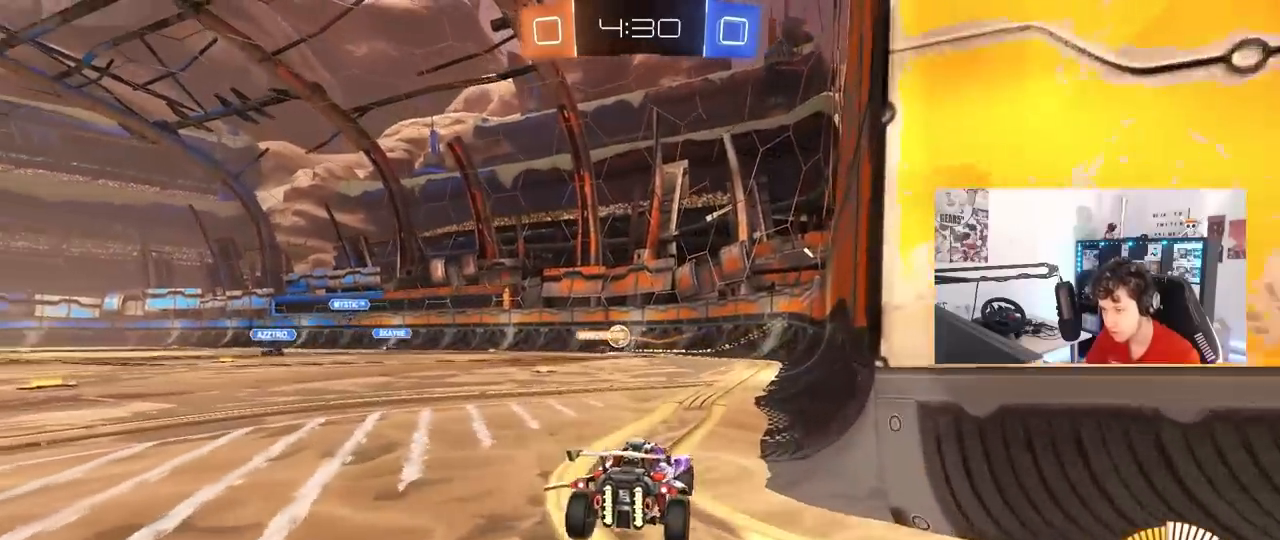
Gameplay with keyboard and mouse; each line is a JSON object with the keys and mouse buttons held at the frame after it. "events" lists presses ("down") and releases ("up") of "1", "2", "3", "4", "5", "a", "alt", "c", "caps_lock", "ctrl", "d", "e", "f", "g", "q", "r", "s", "shift", "space", "t", "tab", "v", "w", "x", "z", "mouse_left", "mouse_wheel" and "mouse_right" between this image and that frame as [ms after this image, input, new state], when the widget could be followed in between. "mouse_left", "mouse_wheel", "mouse_right" = the "left", "wheel", "right" buttons of the "mouse" list. No other keys are recorded. "wheel" means that the mouse wheel is clicked or scrolled. "mouse_move" is the direction in which the mouse moves at that frame (one of eight, or "still"), when it could be read.
{"keys": ["d", "w"], "mouse": [], "mouse_move": "still", "events": [[283, "d", "down"], [367, "w", "down"]]}
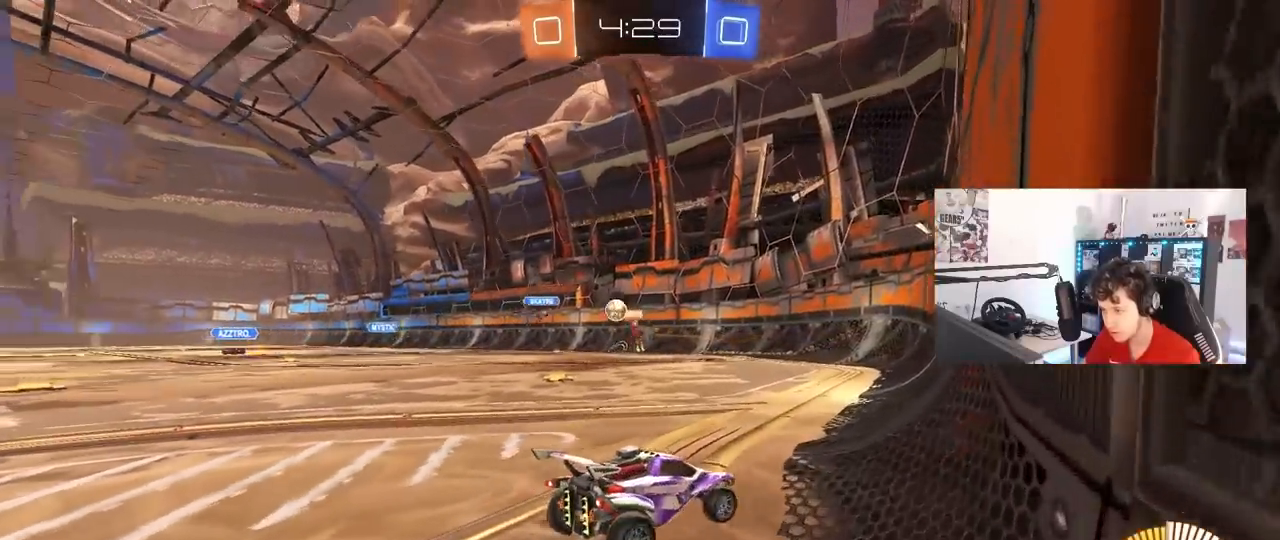
{"keys": ["a", "w"], "mouse": [], "mouse_move": "still", "events": [[17, "a", "down"], [17, "d", "up"], [100, "shift", "down"], [200, "shift", "up"]]}
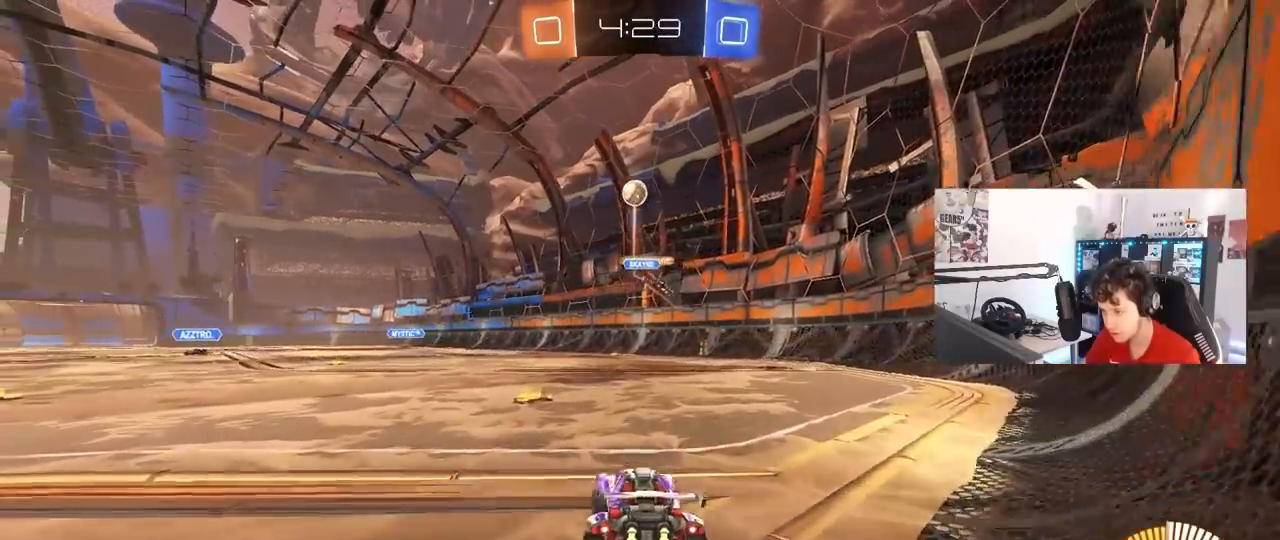
{"keys": ["a", "s", "shift"], "mouse": [], "mouse_move": "still", "events": [[33, "a", "up"], [83, "w", "up"], [117, "d", "down"], [117, "s", "down"], [400, "a", "down"], [450, "d", "up"], [450, "shift", "down"]]}
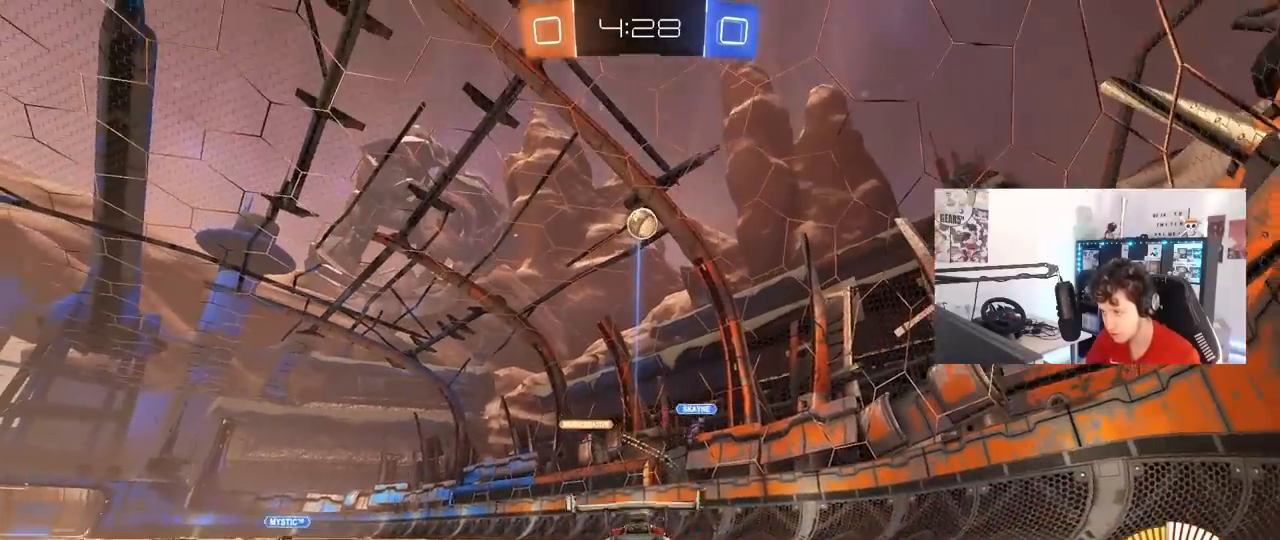
{"keys": ["d", "w"], "mouse": ["left"], "mouse_move": "still", "events": [[50, "a", "up"], [50, "s", "up"], [50, "shift", "up"], [183, "w", "down"], [233, "d", "down"], [417, "mouse_left", "down"]]}
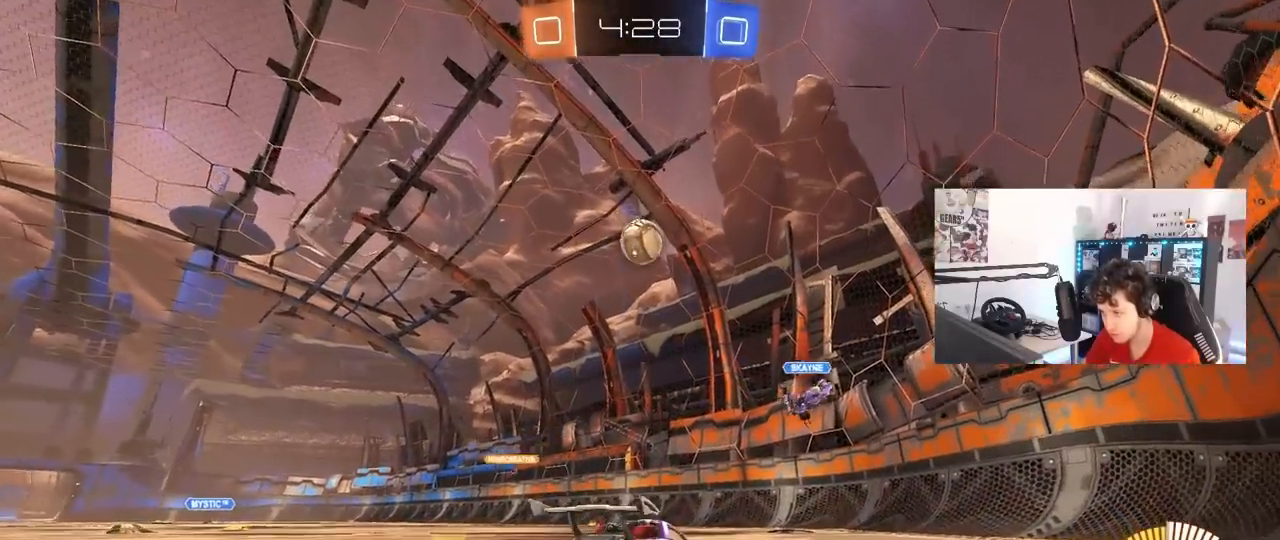
{"keys": ["w"], "mouse": ["left"], "mouse_move": "still", "events": [[17, "d", "up"], [67, "a", "down"], [150, "a", "up"], [250, "mouse_left", "up"], [350, "a", "down"], [433, "mouse_left", "down"], [483, "a", "up"]]}
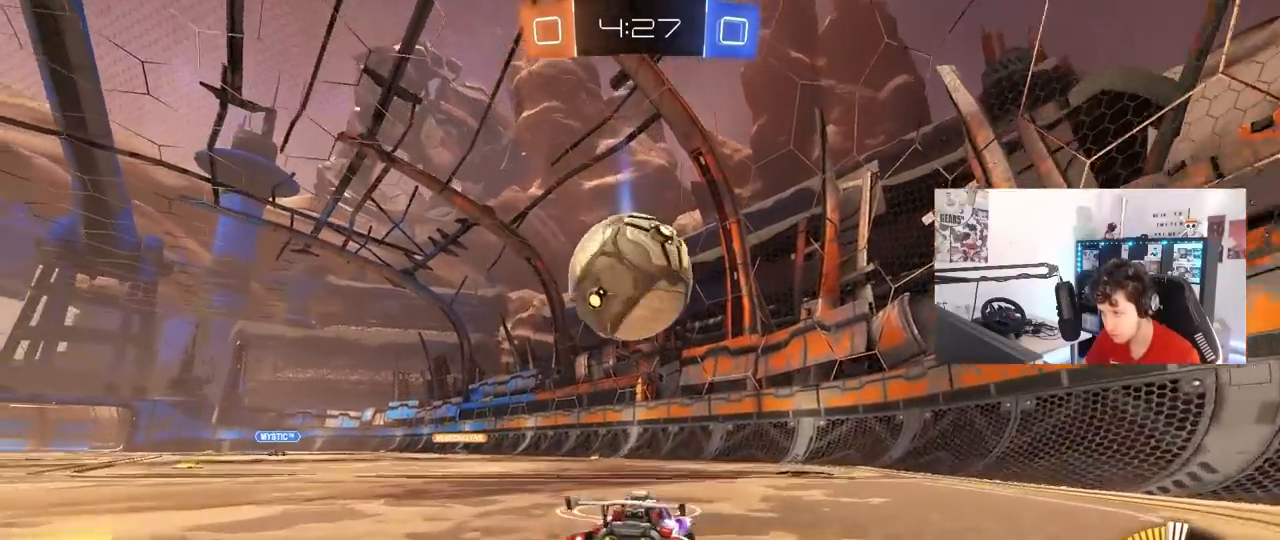
{"keys": ["a", "w"], "mouse": [], "mouse_move": "still", "events": [[117, "mouse_left", "up"], [267, "d", "down"], [317, "a", "down"], [317, "d", "up"], [350, "shift", "down"], [450, "shift", "up"]]}
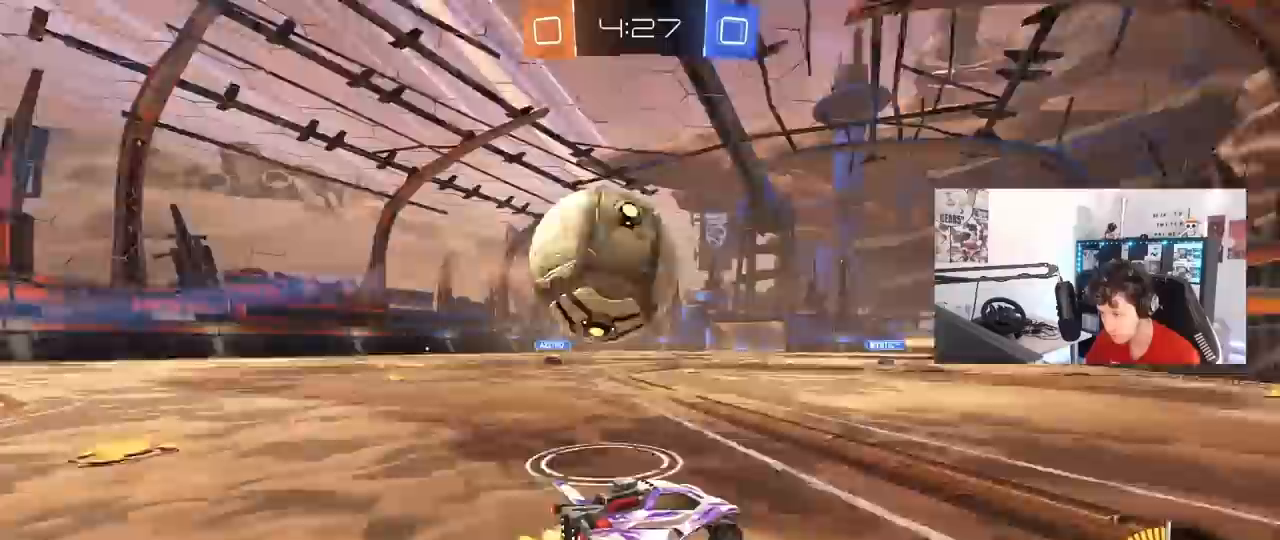
{"keys": ["d"], "mouse": [], "mouse_move": "still", "events": [[50, "a", "up"], [183, "a", "down"], [333, "a", "up"], [333, "w", "up"], [367, "d", "down"]]}
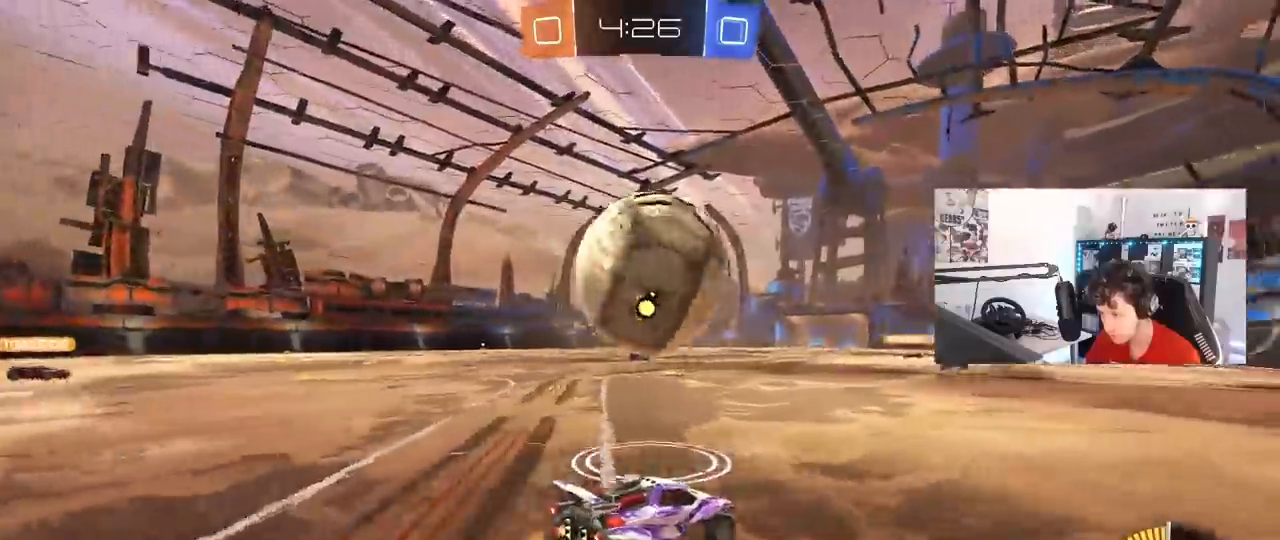
{"keys": ["d", "s", "shift", "w"], "mouse": ["left", "right"], "mouse_move": "down", "events": [[67, "d", "up"], [117, "a", "down"], [283, "w", "down"], [350, "a", "up"], [350, "mouse_left", "down"], [350, "mouse_right", "down"], [383, "d", "down"], [417, "mouse_right", "up"], [433, "shift", "down"], [483, "mouse_right", "down"], [483, "s", "down"]]}
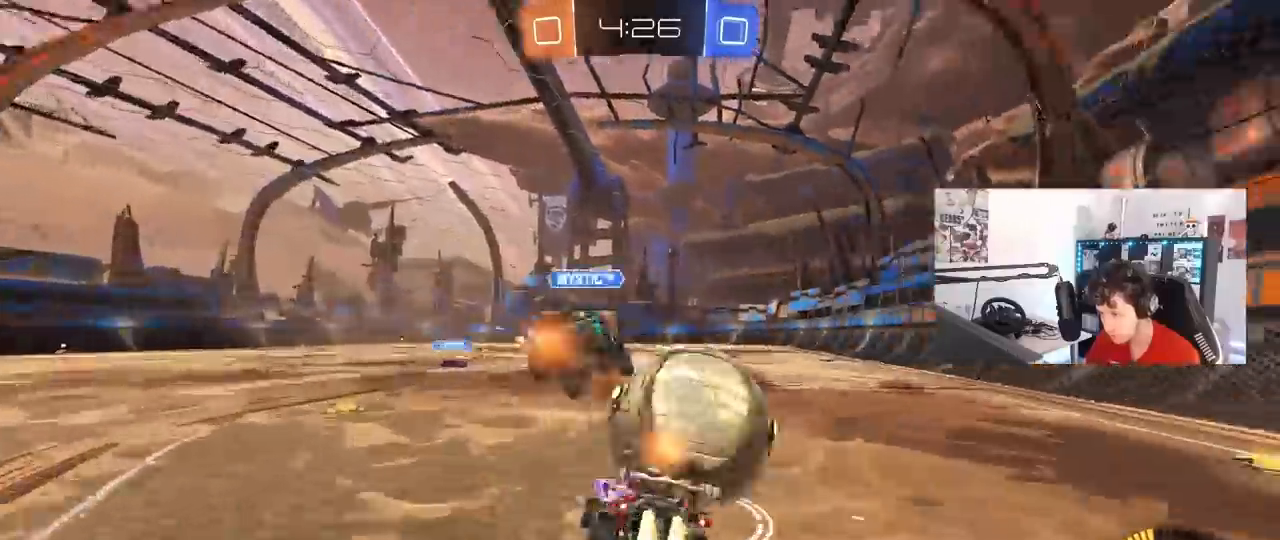
{"keys": ["d", "shift"], "mouse": ["left"], "mouse_move": "still", "events": [[33, "w", "up"], [167, "mouse_right", "up"], [500, "s", "up"]]}
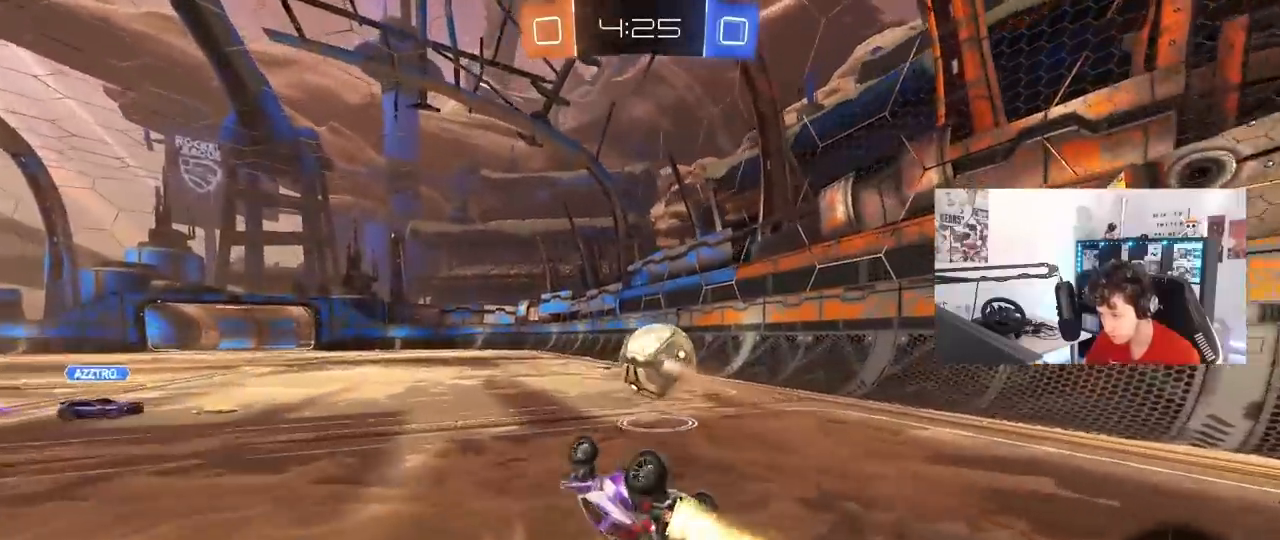
{"keys": [], "mouse": ["left"], "mouse_move": "still", "events": [[83, "s", "down"], [333, "d", "up"], [333, "shift", "up"], [367, "s", "up"]]}
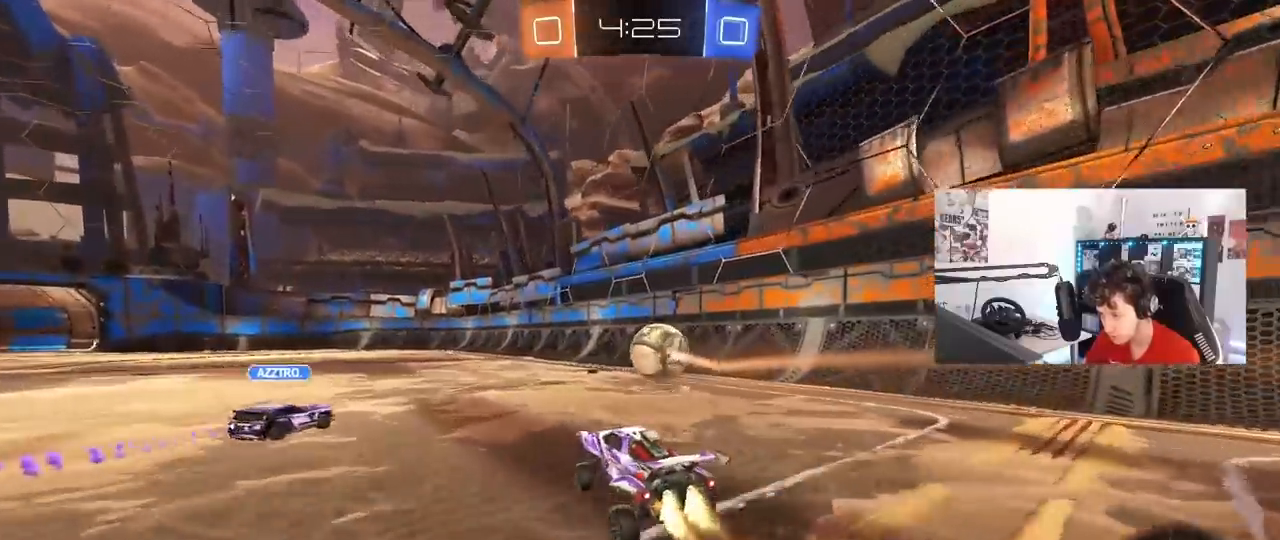
{"keys": ["a", "s", "shift"], "mouse": ["right"], "mouse_move": "still", "events": [[100, "w", "down"], [150, "d", "down"], [150, "mouse_left", "up"], [333, "mouse_right", "down"], [333, "w", "up"], [383, "d", "up"], [433, "a", "down"], [433, "shift", "down"], [483, "s", "down"]]}
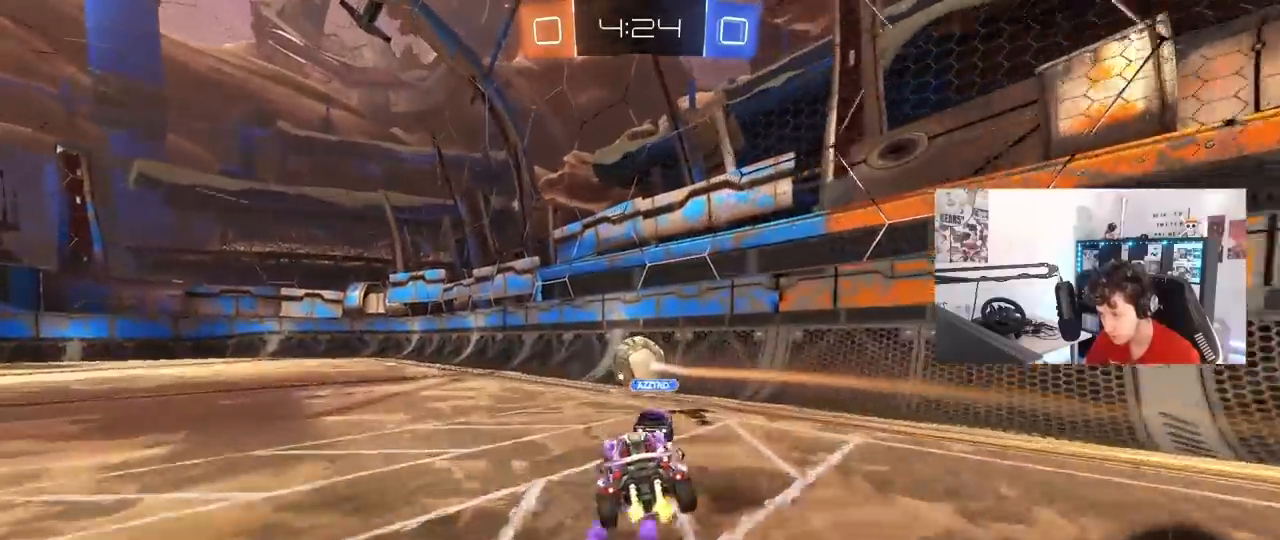
{"keys": ["a"], "mouse": [], "mouse_move": "still", "events": [[83, "a", "up"], [83, "mouse_right", "up"], [83, "s", "up"], [83, "shift", "up"], [117, "mouse_right", "down"], [217, "a", "down"], [217, "s", "down"], [217, "shift", "down"], [300, "mouse_right", "up"], [317, "mouse_left", "down"], [317, "shift", "up"], [367, "s", "up"], [450, "mouse_left", "up"]]}
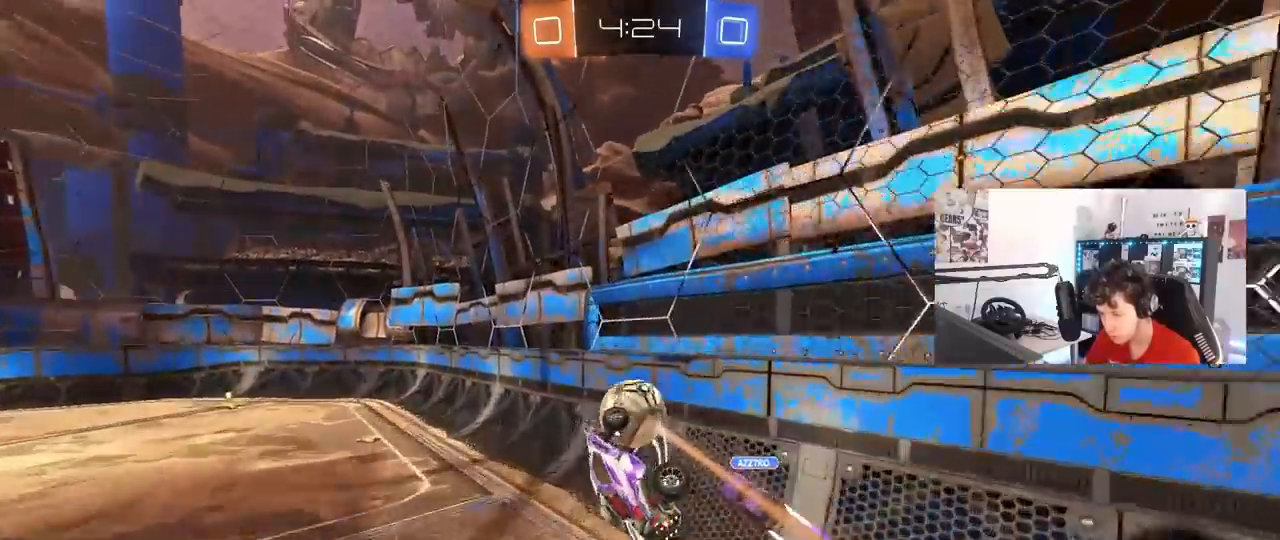
{"keys": ["a", "w"], "mouse": [], "mouse_move": "still", "events": [[50, "a", "up"], [83, "d", "down"], [133, "shift", "down"], [183, "shift", "up"], [233, "d", "up"], [367, "a", "down"], [367, "w", "down"]]}
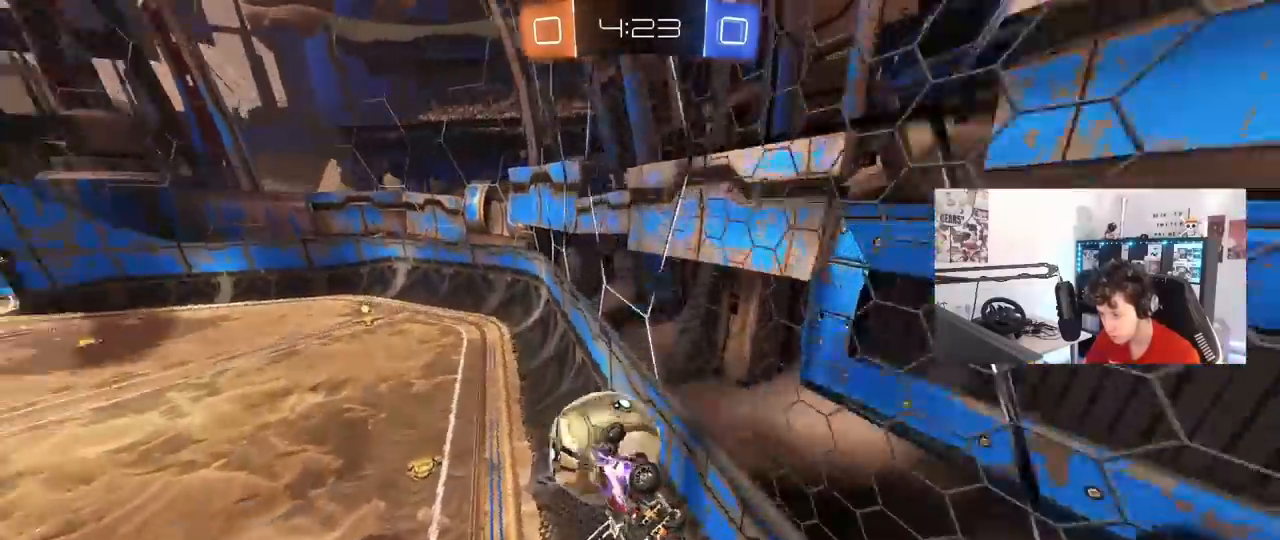
{"keys": ["w"], "mouse": ["left"], "mouse_move": "still", "events": [[17, "a", "up"], [67, "a", "down"], [150, "a", "up"], [150, "mouse_left", "down"], [200, "a", "down"], [333, "a", "up"], [383, "a", "down"], [433, "a", "up"]]}
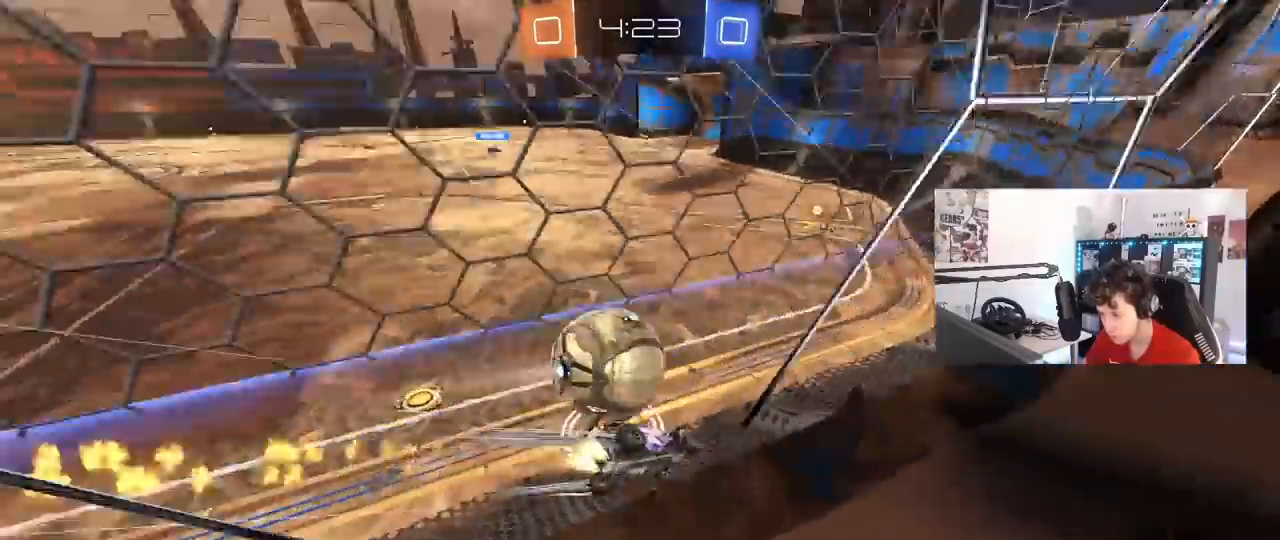
{"keys": ["d"], "mouse": [], "mouse_move": "still", "events": [[33, "mouse_left", "up"], [117, "a", "down"], [217, "d", "down"], [217, "s", "down"], [217, "w", "up"], [267, "a", "up"], [350, "s", "up"]]}
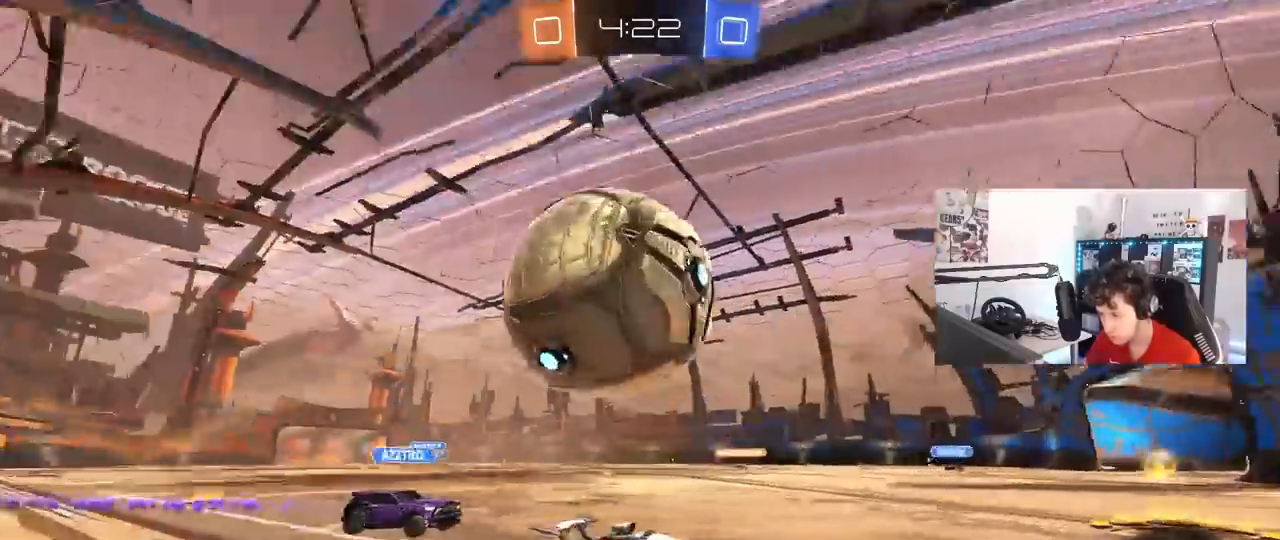
{"keys": ["a", "w"], "mouse": ["left"], "mouse_move": "still", "events": [[83, "d", "up"], [233, "a", "down"], [233, "w", "down"], [417, "mouse_left", "down"]]}
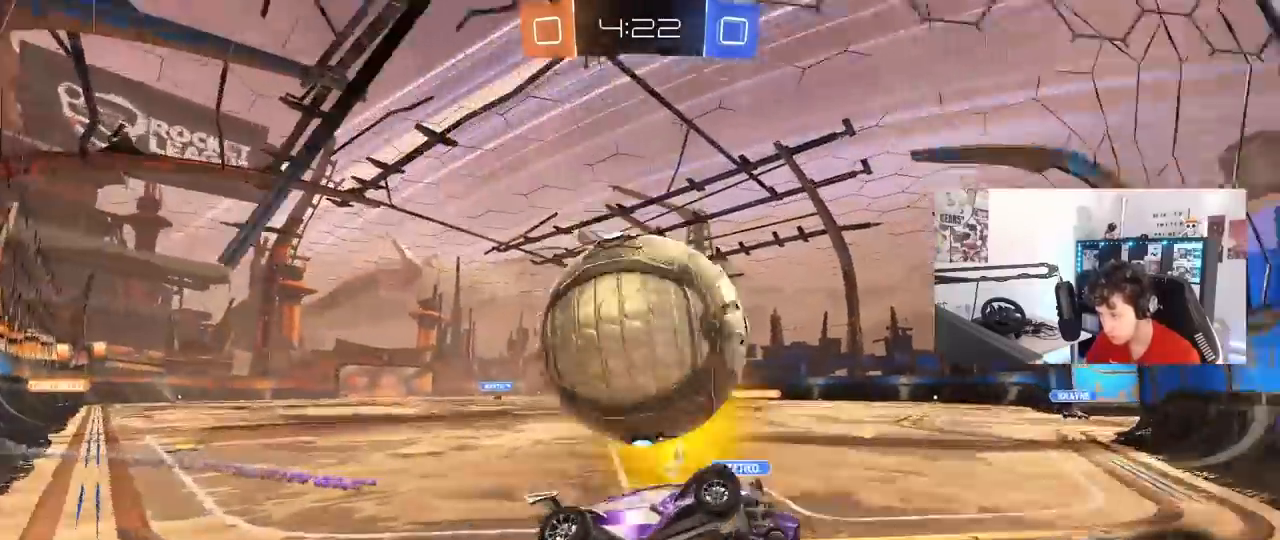
{"keys": ["a", "shift"], "mouse": ["left"], "mouse_move": "still", "events": [[17, "a", "up"], [17, "d", "down"], [150, "a", "down"], [150, "mouse_right", "down"], [200, "d", "up"], [200, "shift", "down"], [200, "w", "up"], [250, "mouse_right", "up"], [300, "mouse_right", "down"], [483, "mouse_right", "up"]]}
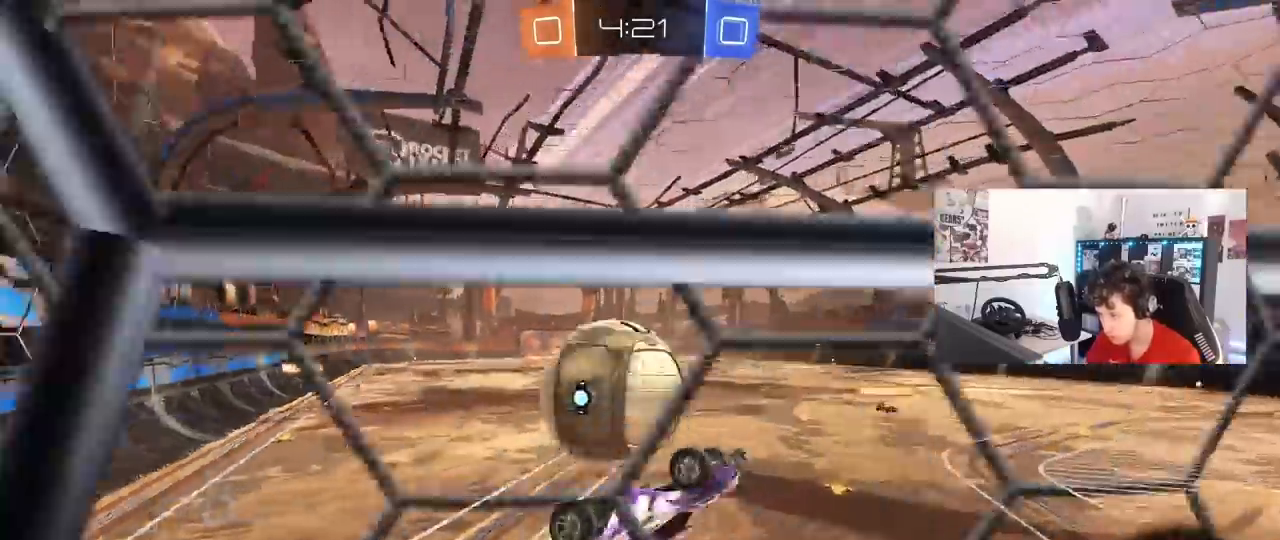
{"keys": ["a", "shift"], "mouse": [], "mouse_move": "still", "events": [[33, "space", "down"], [67, "mouse_left", "up"], [217, "space", "up"], [267, "s", "down"], [500, "s", "up"]]}
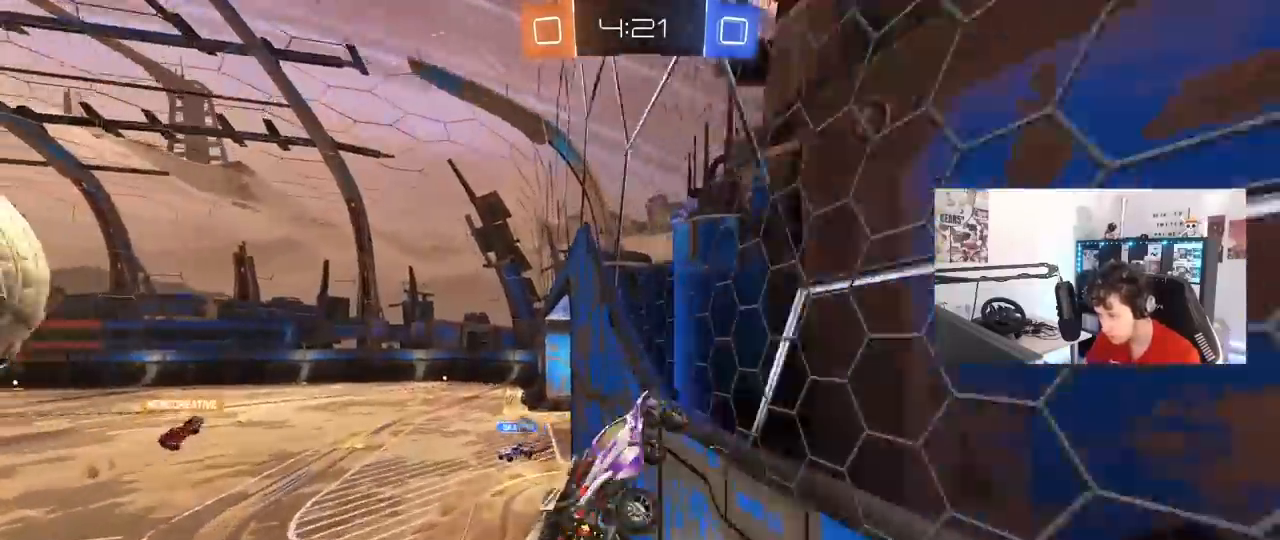
{"keys": ["shift"], "mouse": [], "mouse_move": "still", "events": [[50, "a", "up"], [133, "space", "down"], [333, "space", "up"]]}
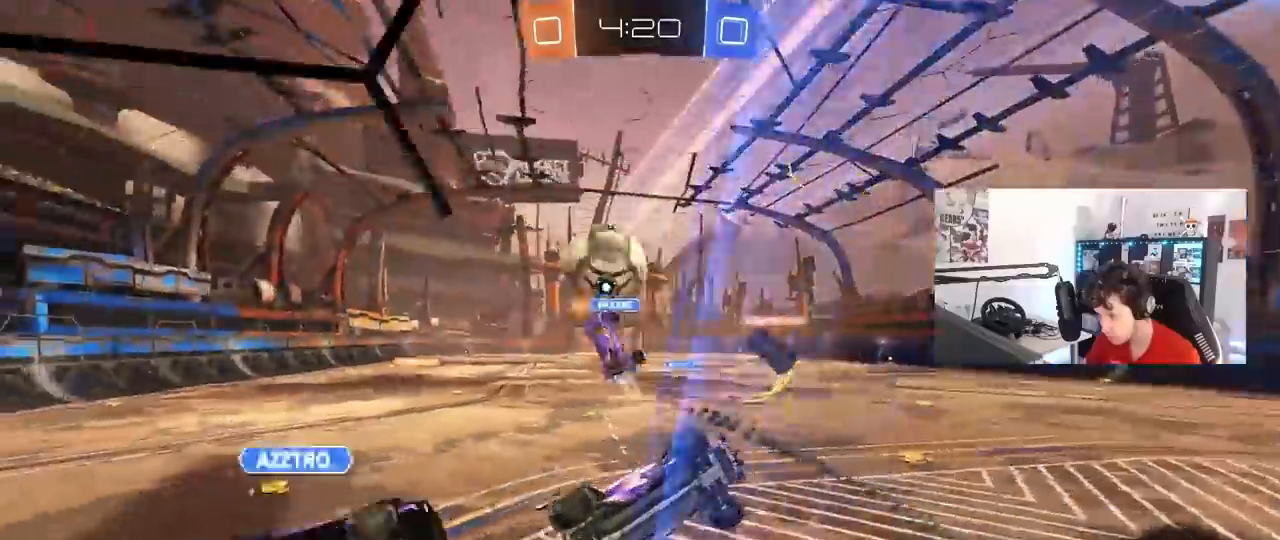
{"keys": ["a", "shift", "w"], "mouse": ["right"], "mouse_move": "still", "events": [[67, "d", "down"], [200, "s", "down"], [333, "s", "up"], [433, "d", "up"], [483, "a", "down"], [483, "mouse_right", "down"], [483, "w", "down"]]}
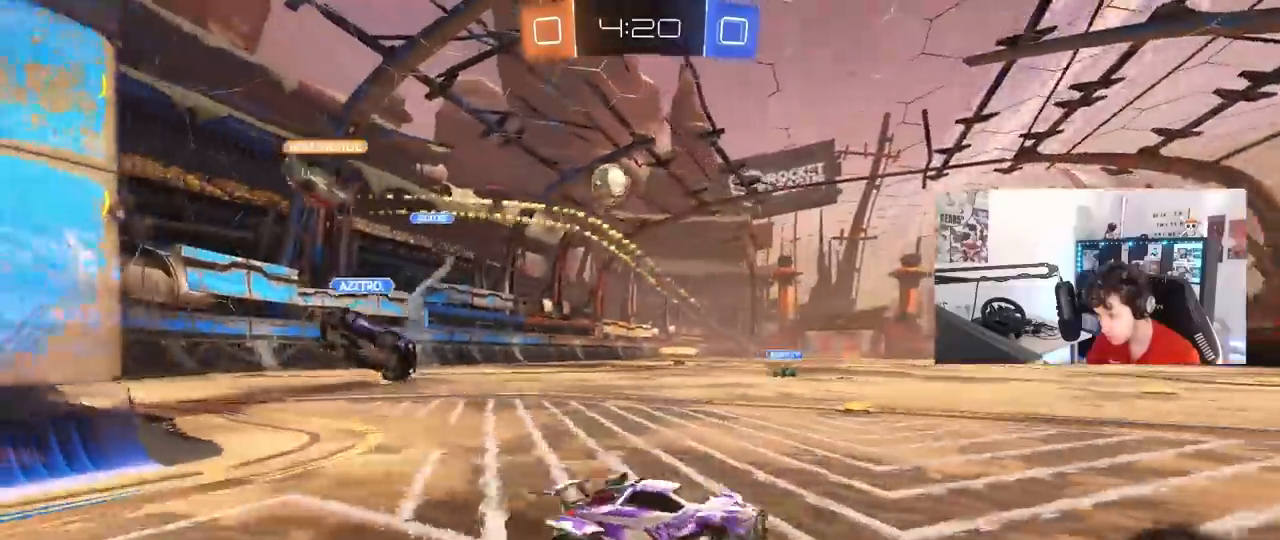
{"keys": ["w"], "mouse": ["left", "right"], "mouse_move": "still", "events": [[117, "mouse_right", "up"], [117, "shift", "up"], [267, "a", "up"], [500, "mouse_left", "down"], [500, "mouse_right", "down"]]}
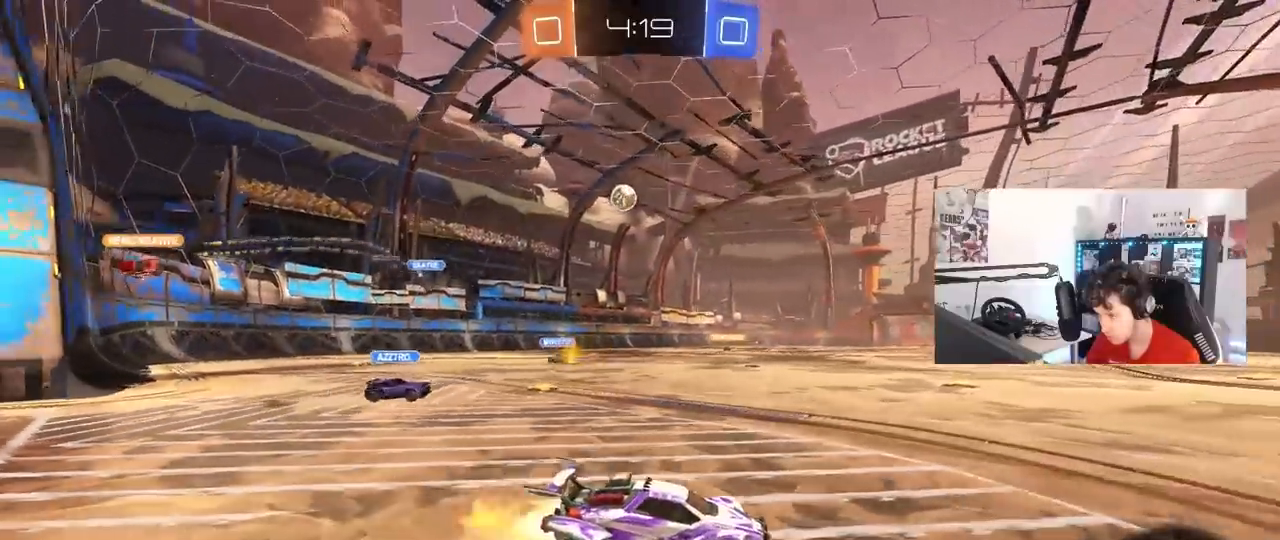
{"keys": ["a", "s", "shift"], "mouse": [], "mouse_move": "up-right", "events": [[50, "a", "down"], [50, "shift", "down"], [83, "mouse_right", "up"], [133, "mouse_right", "down"], [183, "s", "down"], [183, "w", "up"], [233, "space", "down"], [283, "mouse_left", "up"], [317, "mouse_right", "up"], [417, "space", "up"]]}
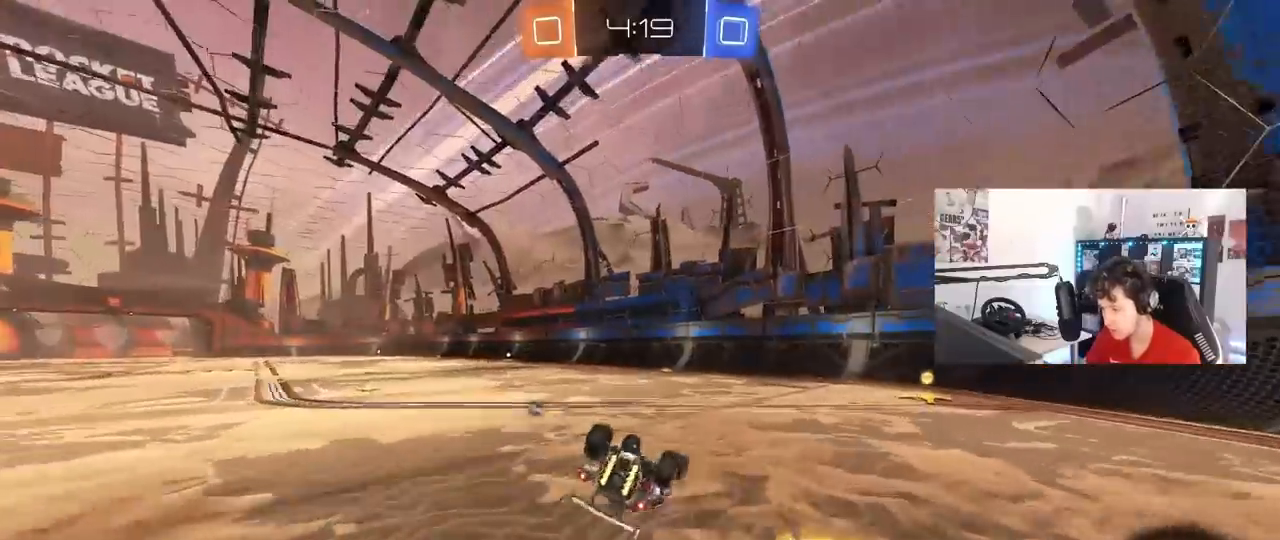
{"keys": [], "mouse": [], "mouse_move": "still", "events": [[67, "s", "up"], [200, "s", "down"], [383, "s", "up"], [433, "a", "up"], [433, "shift", "up"]]}
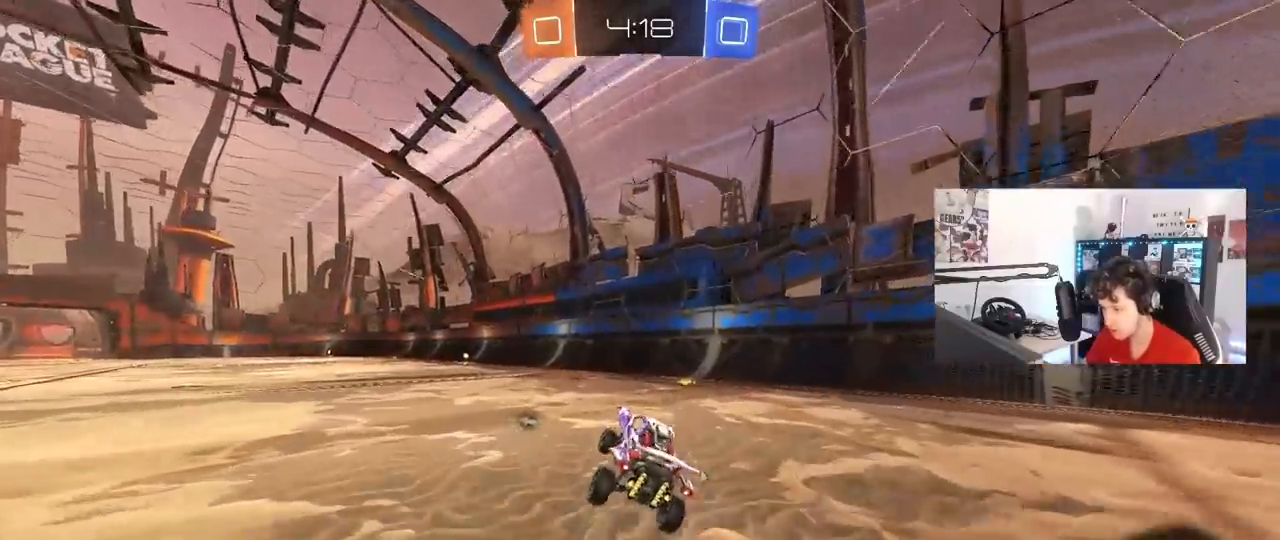
{"keys": ["w"], "mouse": [], "mouse_move": "still", "events": [[117, "space", "down"], [117, "w", "down"], [167, "a", "down"], [167, "mouse_left", "down"], [317, "space", "up"], [450, "a", "up"], [500, "mouse_left", "up"]]}
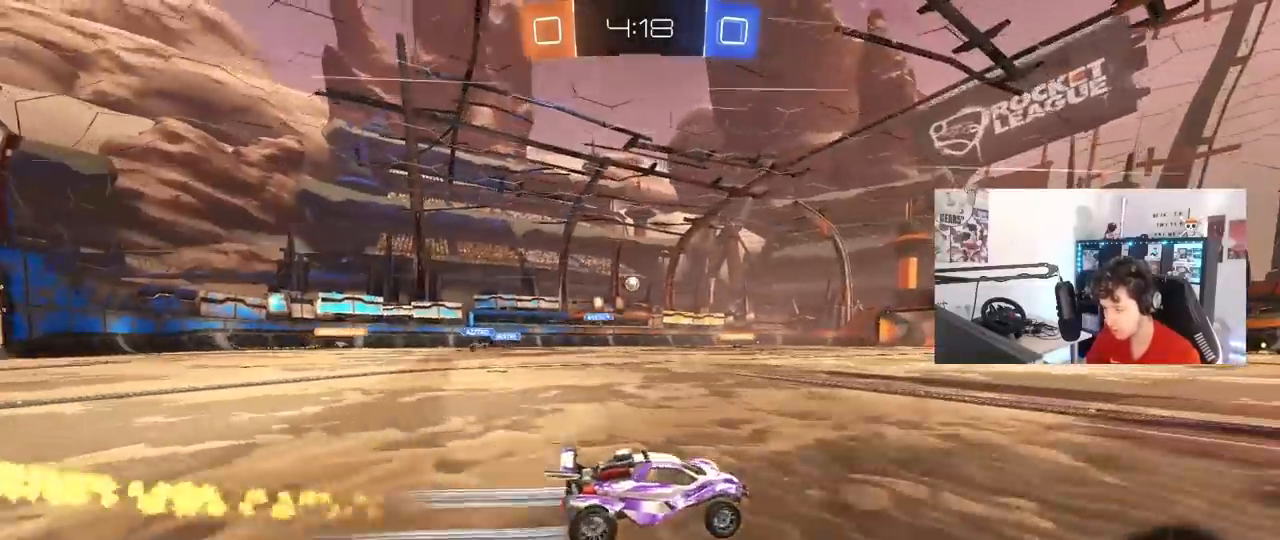
{"keys": ["w"], "mouse": [], "mouse_move": "still", "events": [[100, "tab", "down"], [233, "tab", "up"]]}
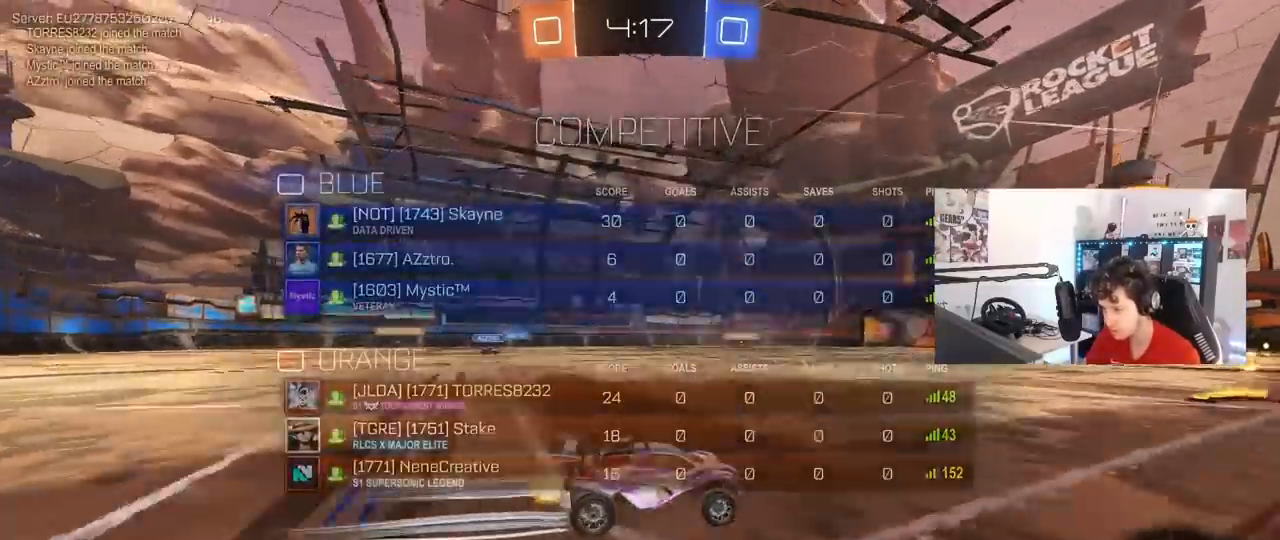
{"keys": ["w"], "mouse": [], "mouse_move": "still", "events": [[17, "a", "down"], [150, "a", "up"], [250, "a", "down"], [333, "a", "up"]]}
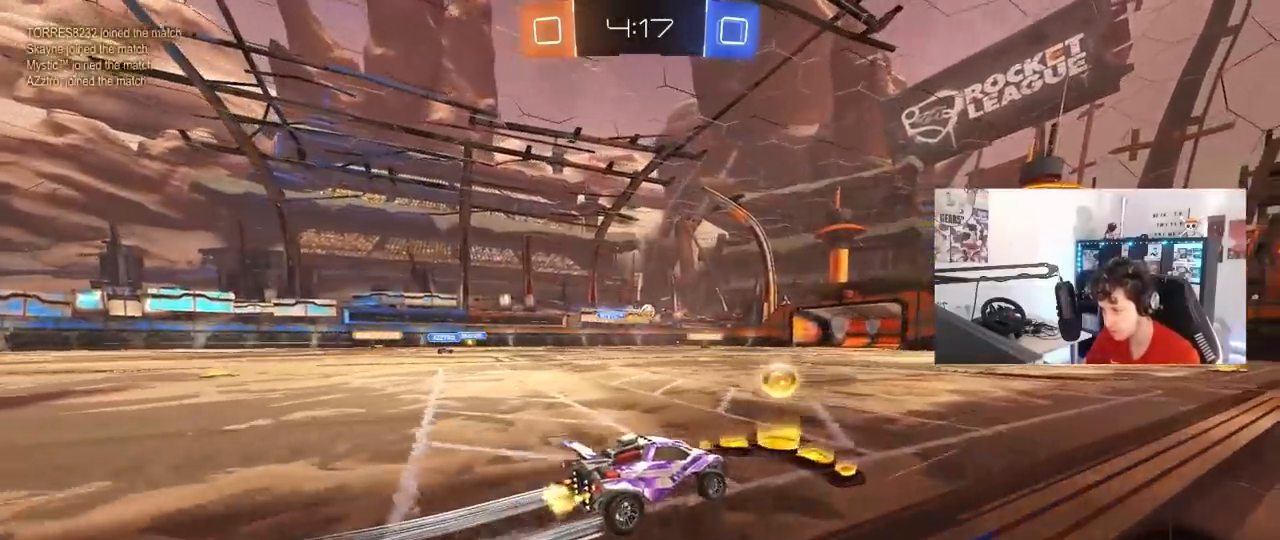
{"keys": ["w"], "mouse": [], "mouse_move": "still", "events": [[83, "mouse_left", "down"], [117, "d", "down"], [217, "mouse_left", "up"], [267, "d", "up"]]}